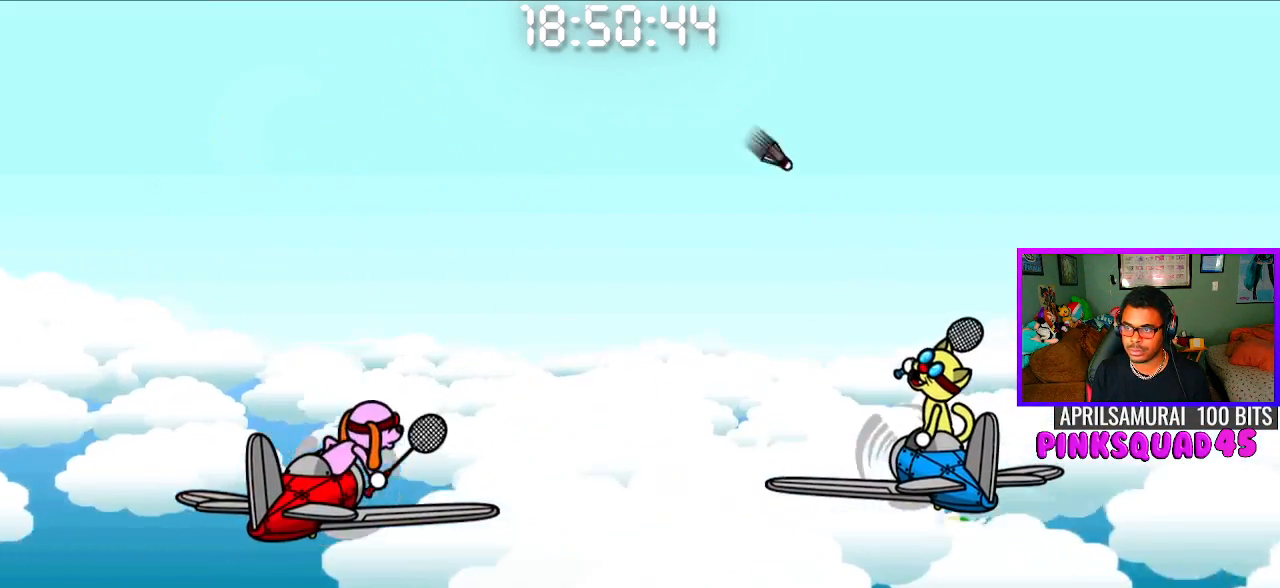
Gameplay with a controller (PlayStation layout); each line is a JSON object with the inputs held at the frame after it. "events" lists button and stick changes between this image and that frame as [ms after this image, input, new state], when the widget could be followed in between. Not read: R1.
{"buttons": [], "left_stick": "center", "right_stick": "center", "events": [[350, "CROSS", "down"], [467, "CROSS", "up"]]}
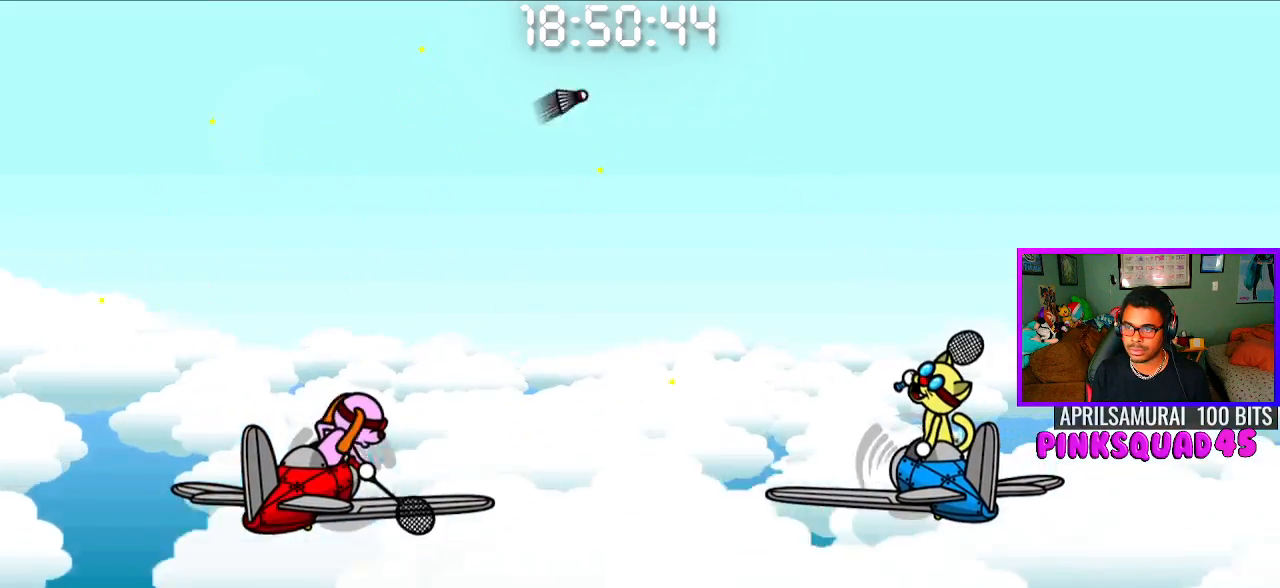
{"buttons": [], "left_stick": "center", "right_stick": "center", "events": []}
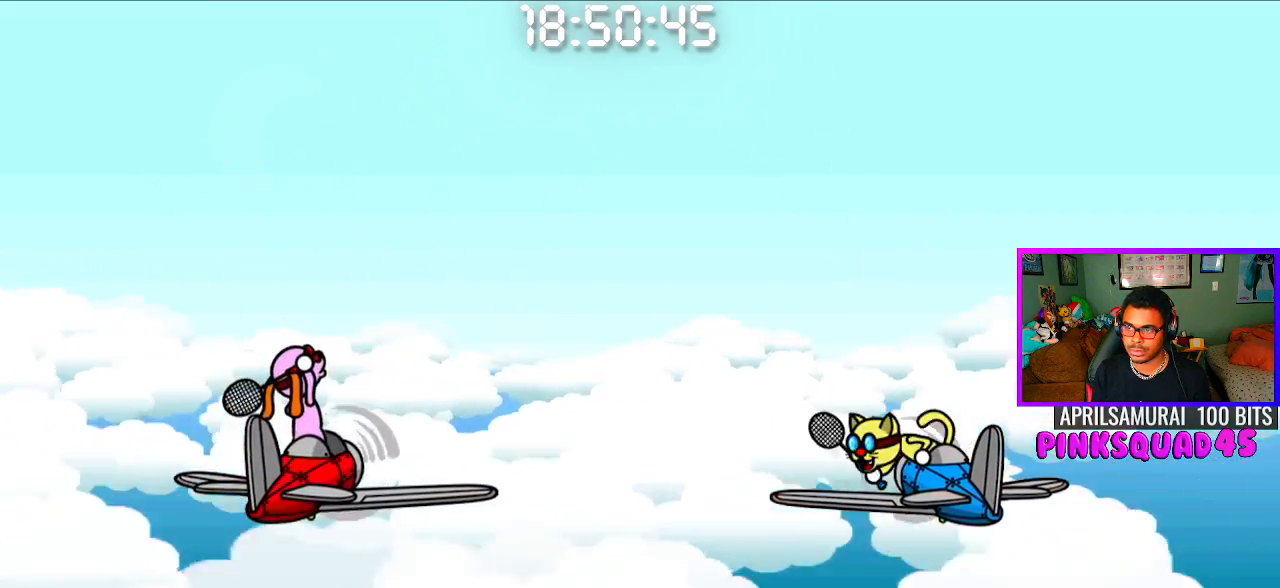
{"buttons": [], "left_stick": "center", "right_stick": "center", "events": [[400, "CROSS", "down"], [500, "CROSS", "up"]]}
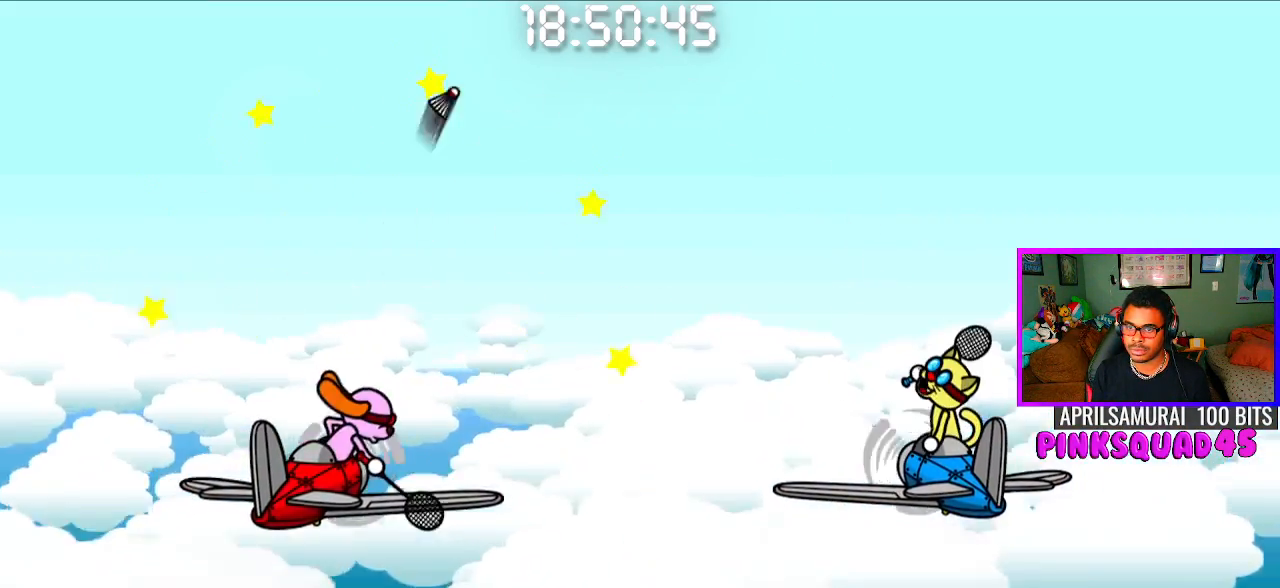
{"buttons": [], "left_stick": "center", "right_stick": "center", "events": []}
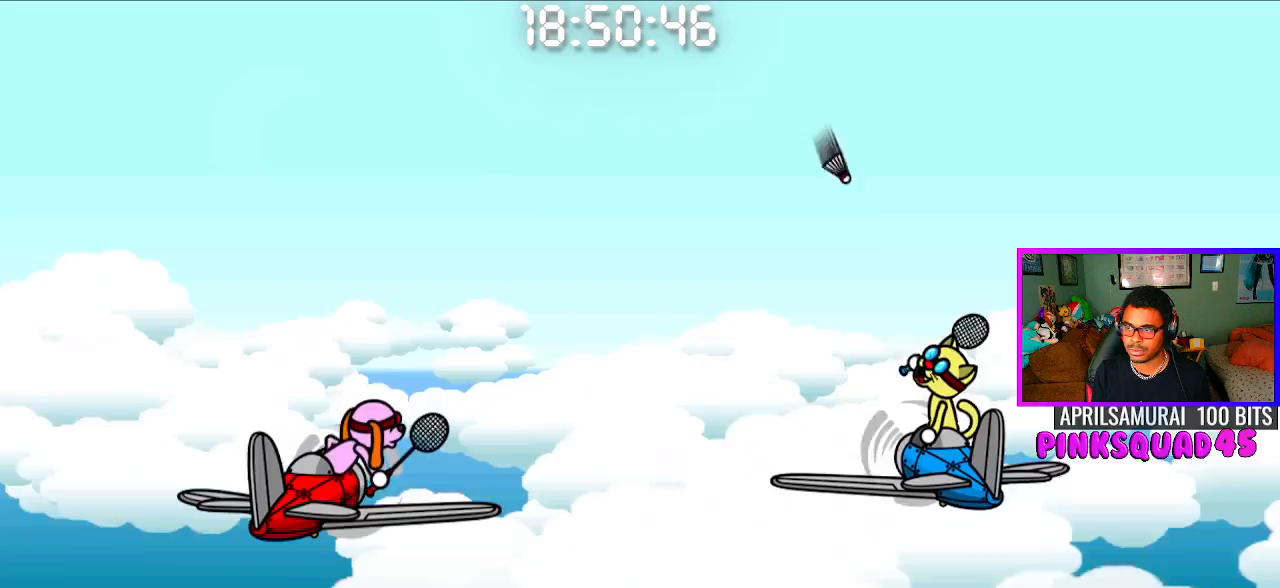
{"buttons": [], "left_stick": "center", "right_stick": "center", "events": [[367, "CROSS", "down"], [483, "CROSS", "up"]]}
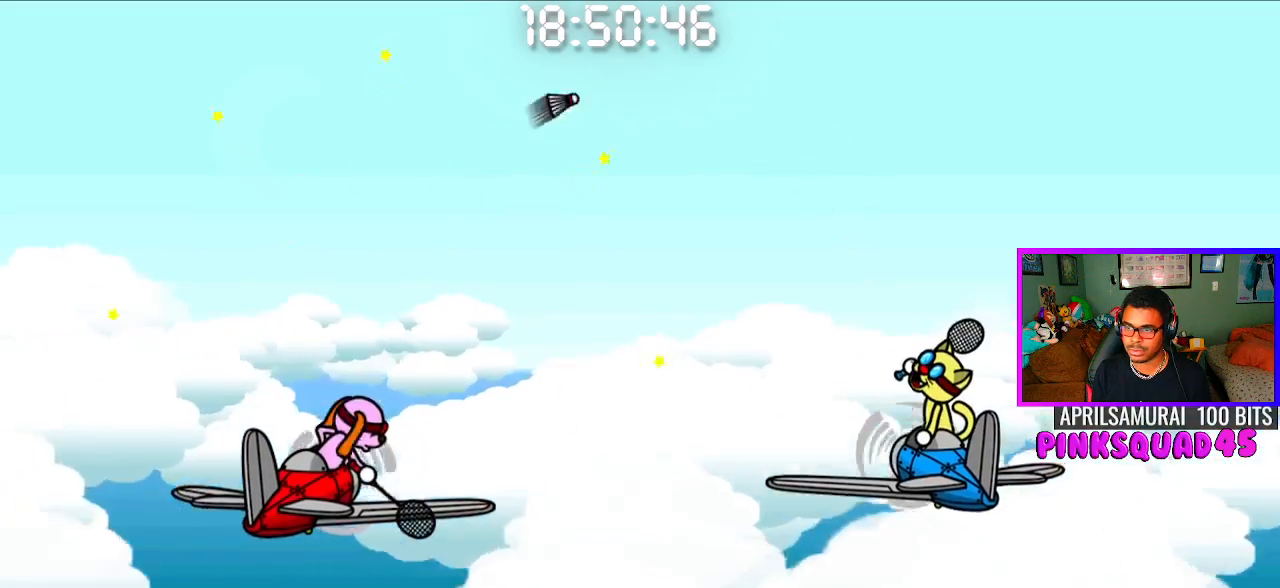
{"buttons": [], "left_stick": "center", "right_stick": "center", "events": []}
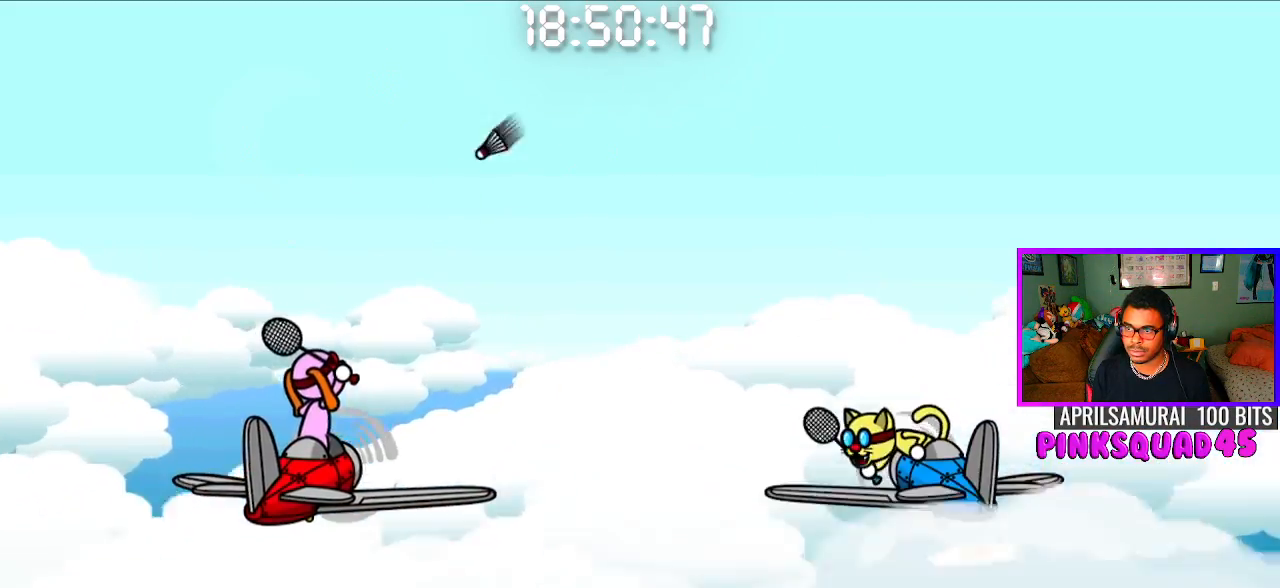
{"buttons": [], "left_stick": "center", "right_stick": "center", "events": [[33, "CROSS", "down"], [167, "CROSS", "up"]]}
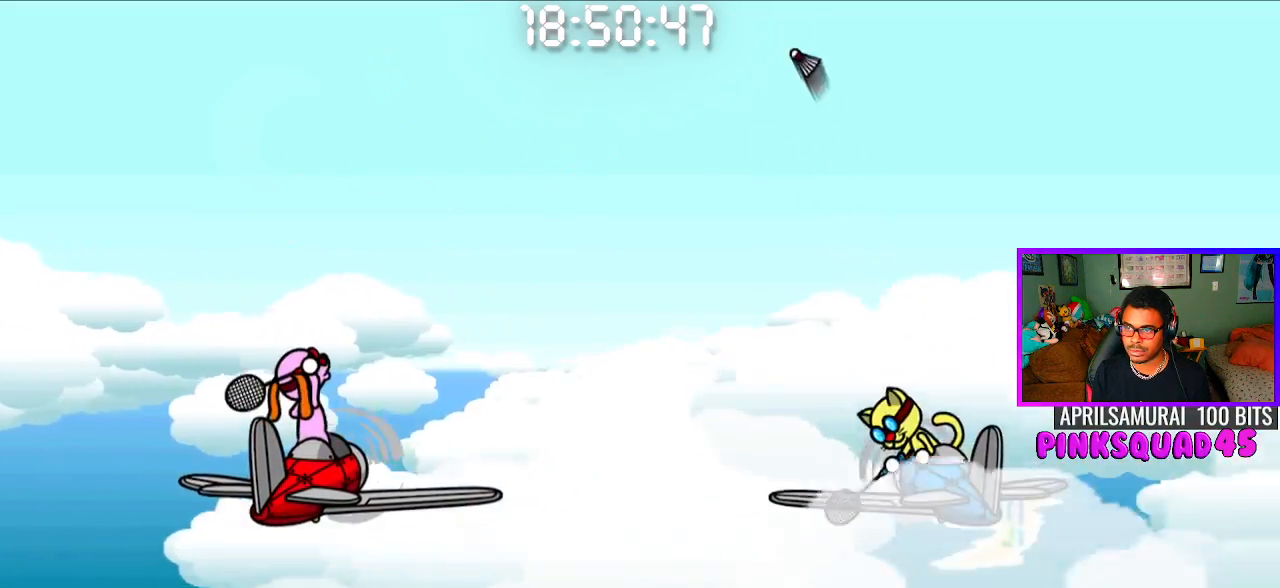
{"buttons": [], "left_stick": "center", "right_stick": "center", "events": []}
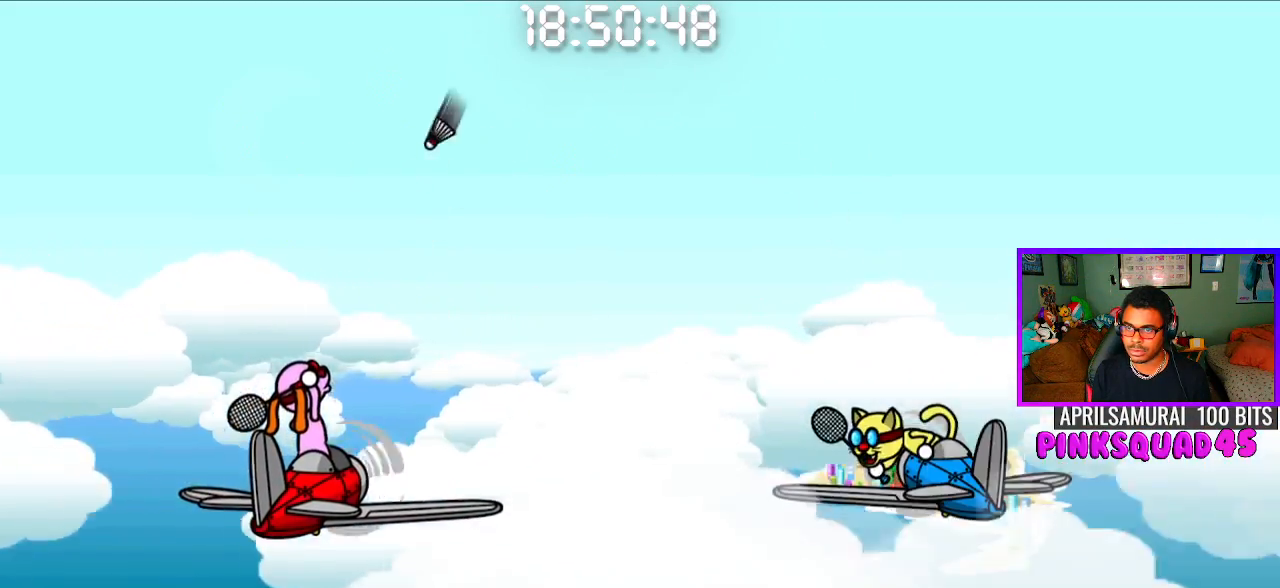
{"buttons": [], "left_stick": "center", "right_stick": "center", "events": [[67, "CROSS", "down"], [150, "CROSS", "up"]]}
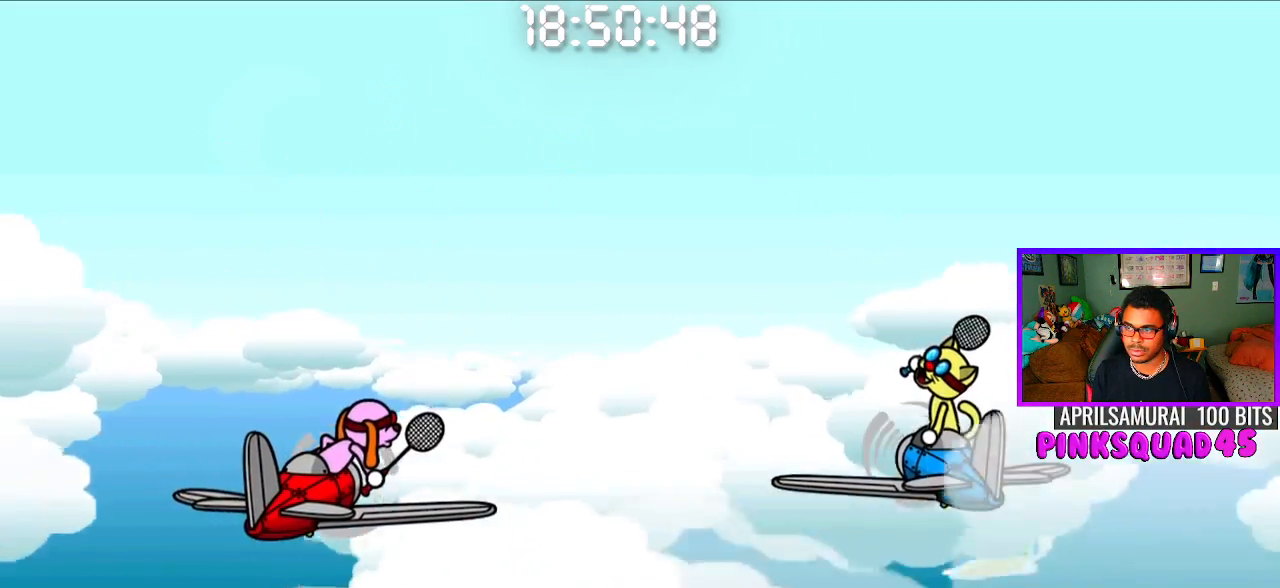
{"buttons": [], "left_stick": "center", "right_stick": "center", "events": []}
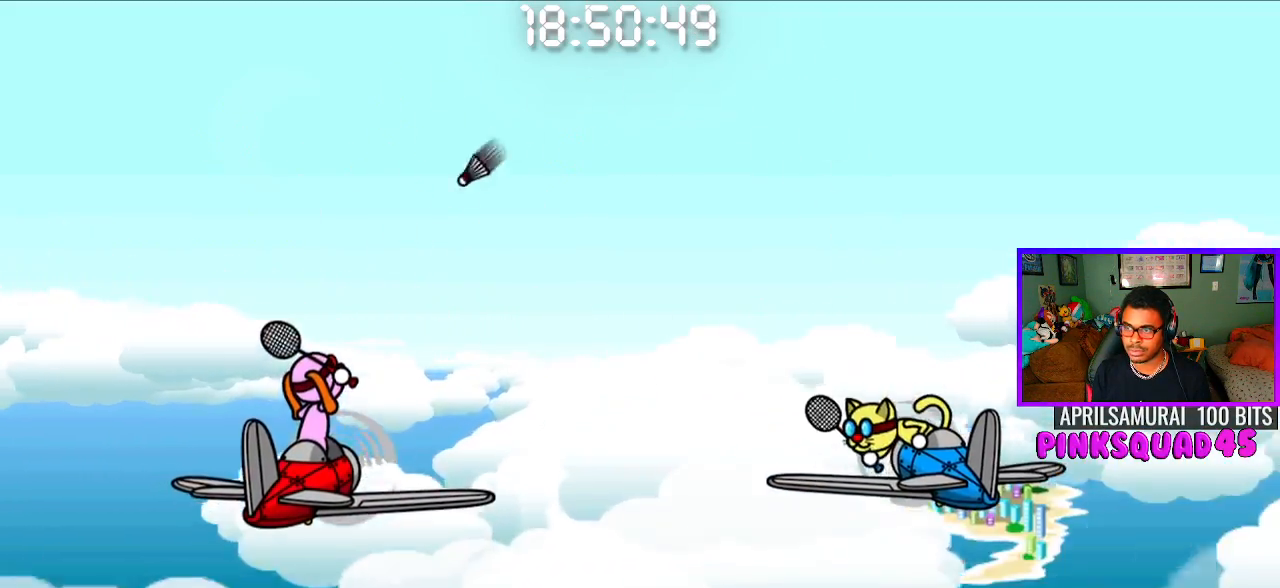
{"buttons": [], "left_stick": "center", "right_stick": "center", "events": [[17, "CROSS", "down"], [117, "CROSS", "up"]]}
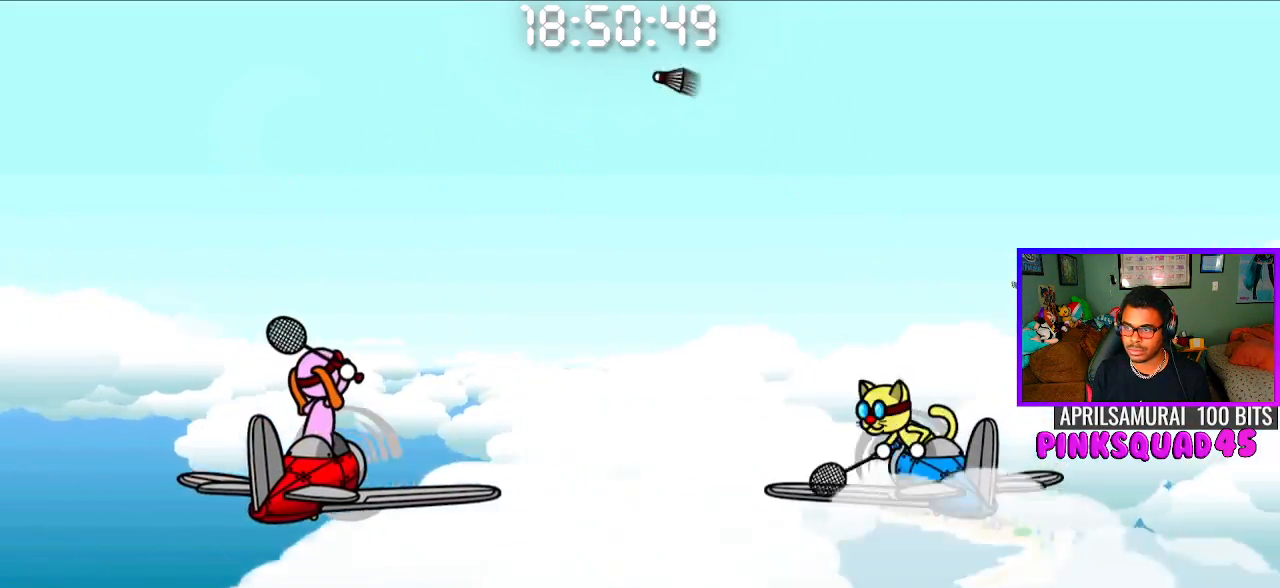
{"buttons": [], "left_stick": "center", "right_stick": "center", "events": [[150, "CROSS", "down"], [267, "CROSS", "up"]]}
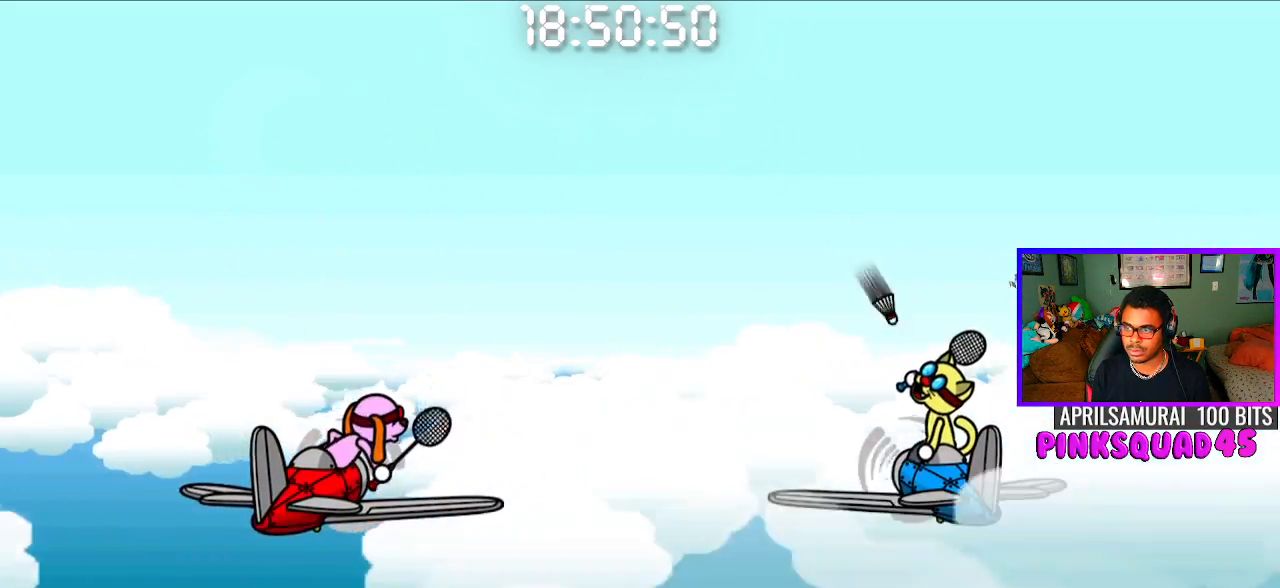
{"buttons": [], "left_stick": "center", "right_stick": "center", "events": []}
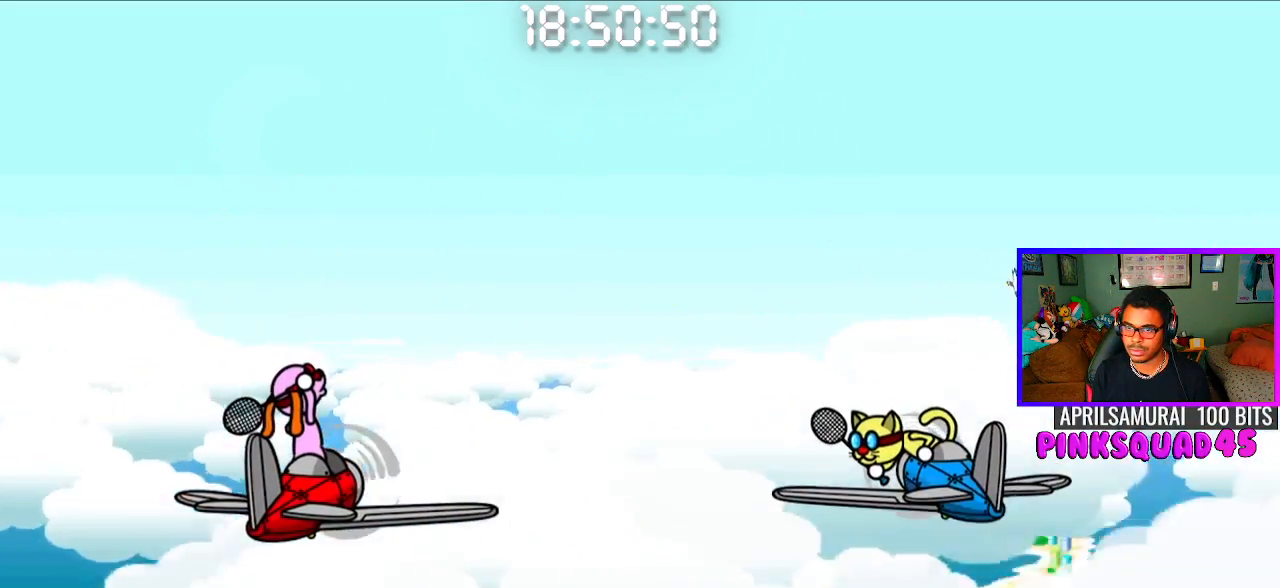
{"buttons": [], "left_stick": "center", "right_stick": "center", "events": [[183, "CROSS", "down"], [317, "CROSS", "up"]]}
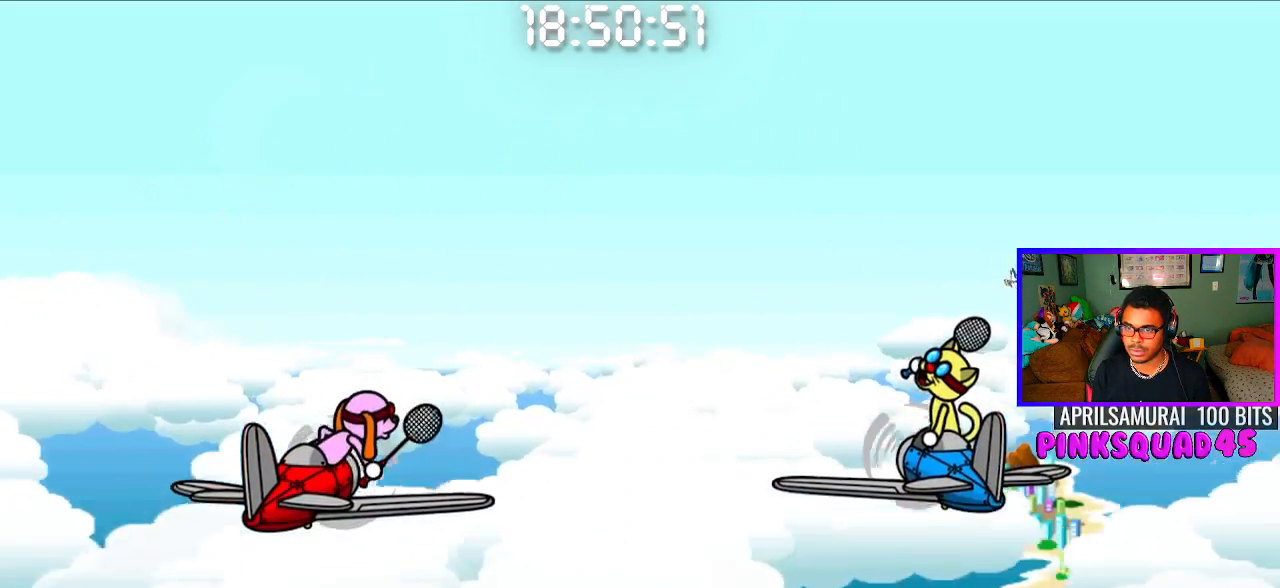
{"buttons": [], "left_stick": "center", "right_stick": "center", "events": []}
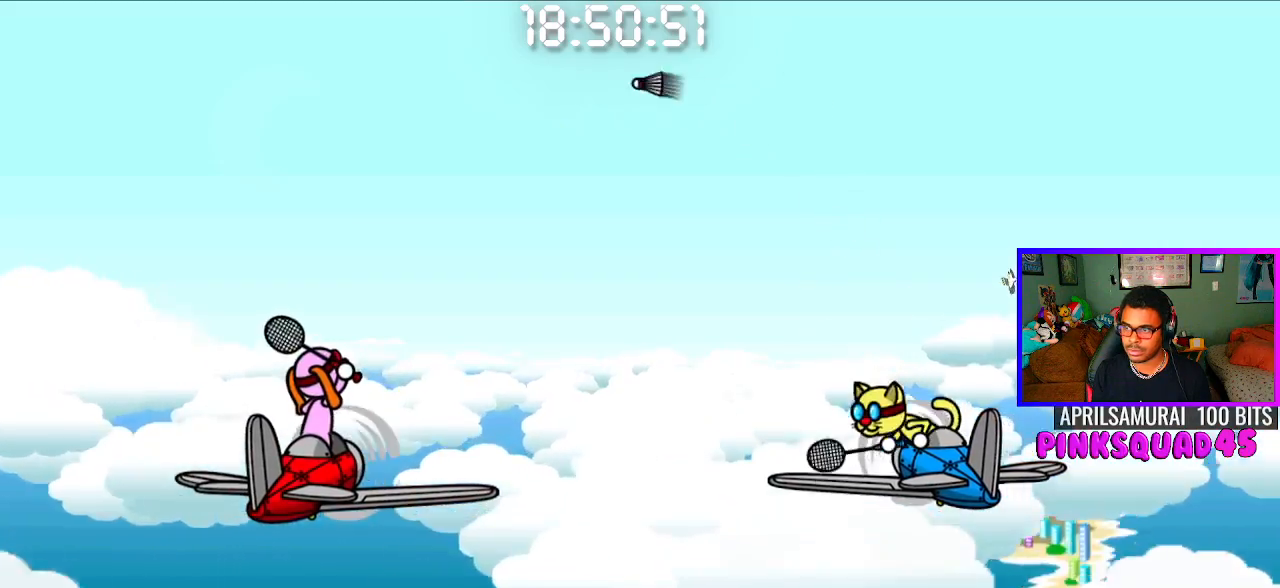
{"buttons": [], "left_stick": "center", "right_stick": "center", "events": [[133, "CROSS", "down"], [250, "CROSS", "up"]]}
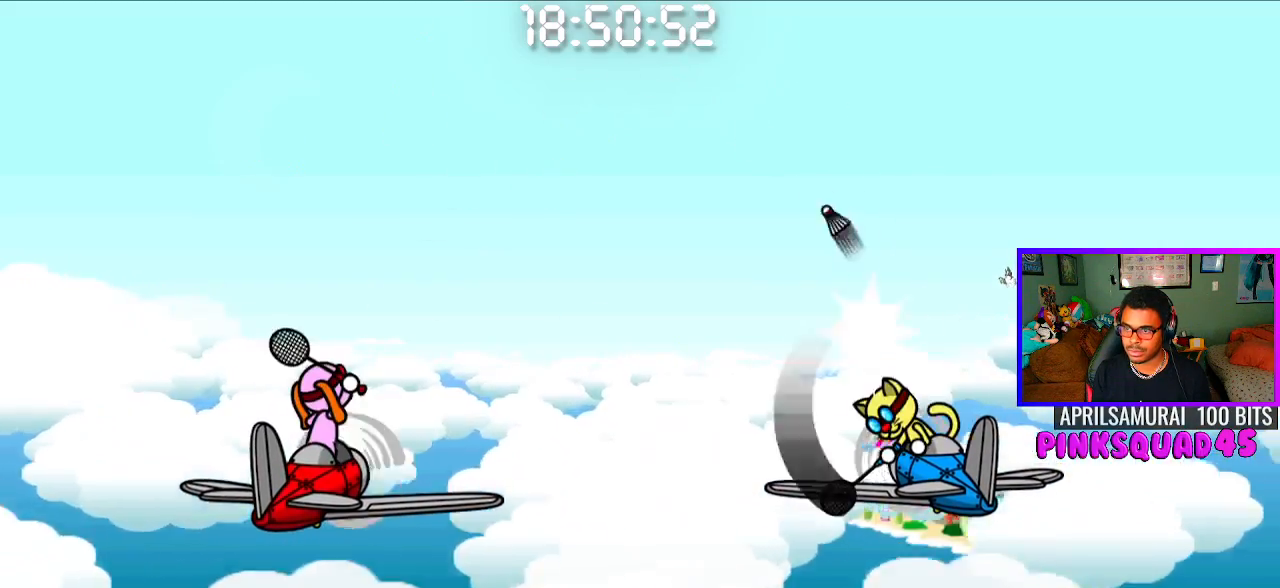
{"buttons": [], "left_stick": "center", "right_stick": "center", "events": [[300, "CROSS", "down"], [417, "CROSS", "up"]]}
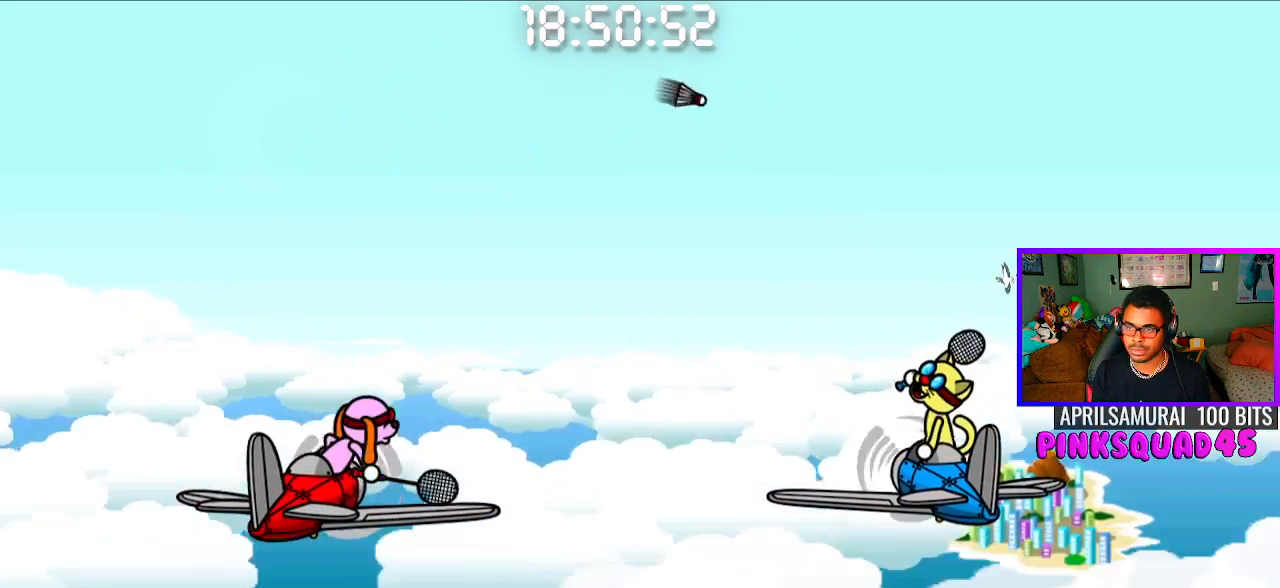
{"buttons": ["CROSS"], "left_stick": "center", "right_stick": "center", "events": [[450, "CROSS", "down"]]}
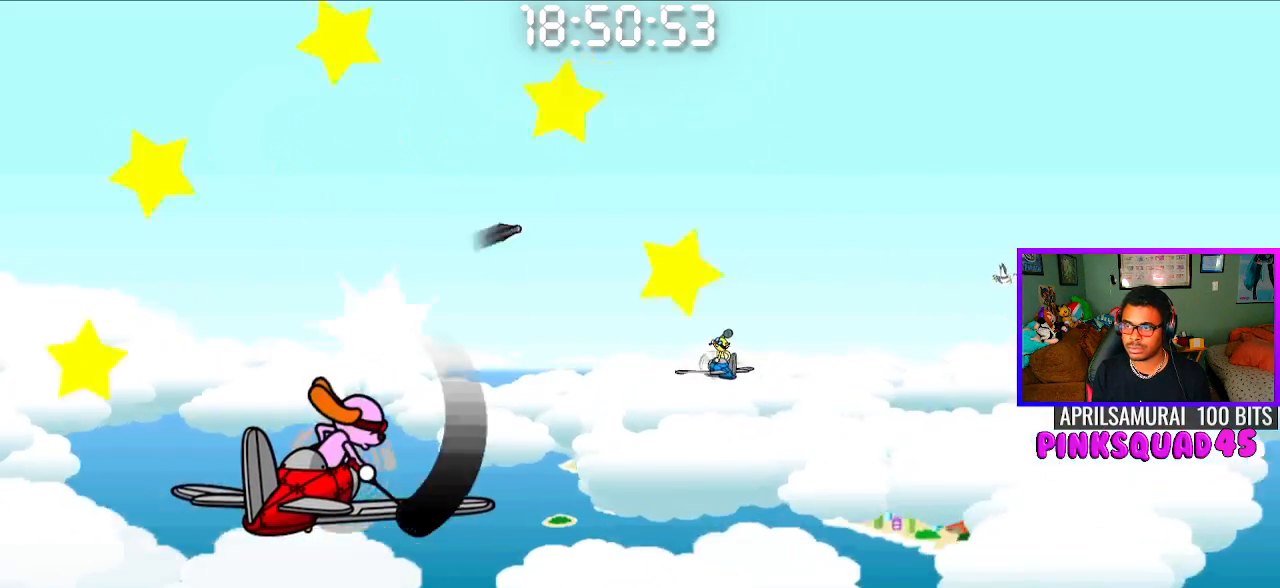
{"buttons": [], "left_stick": "center", "right_stick": "center", "events": [[67, "CROSS", "up"]]}
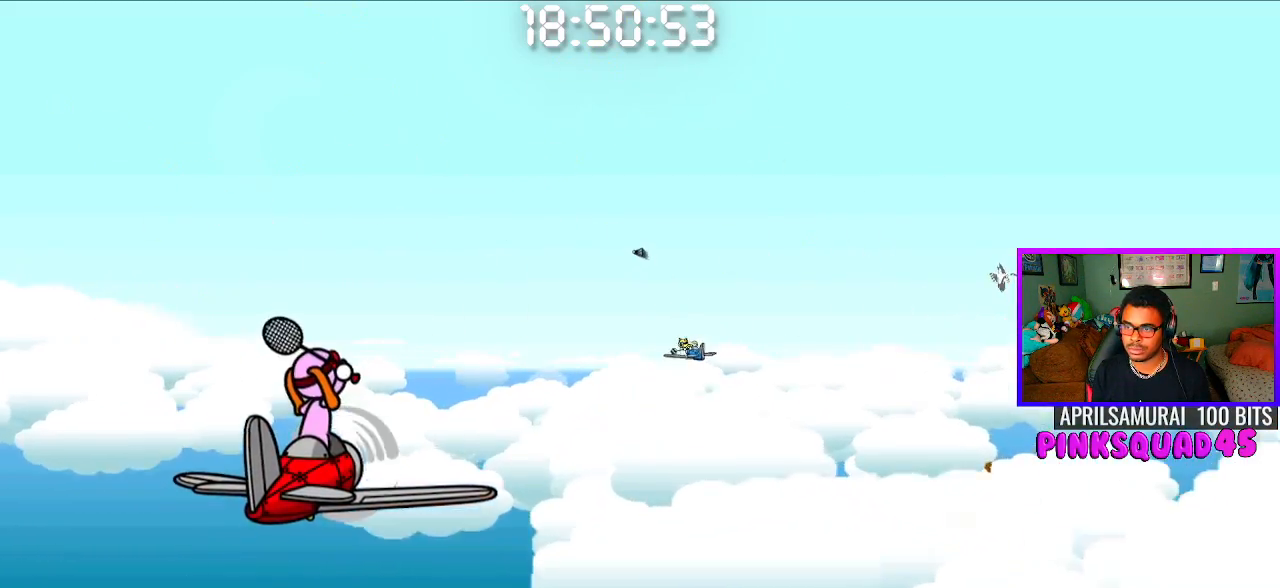
{"buttons": [], "left_stick": "center", "right_stick": "center", "events": [[67, "CROSS", "down"], [183, "CROSS", "up"]]}
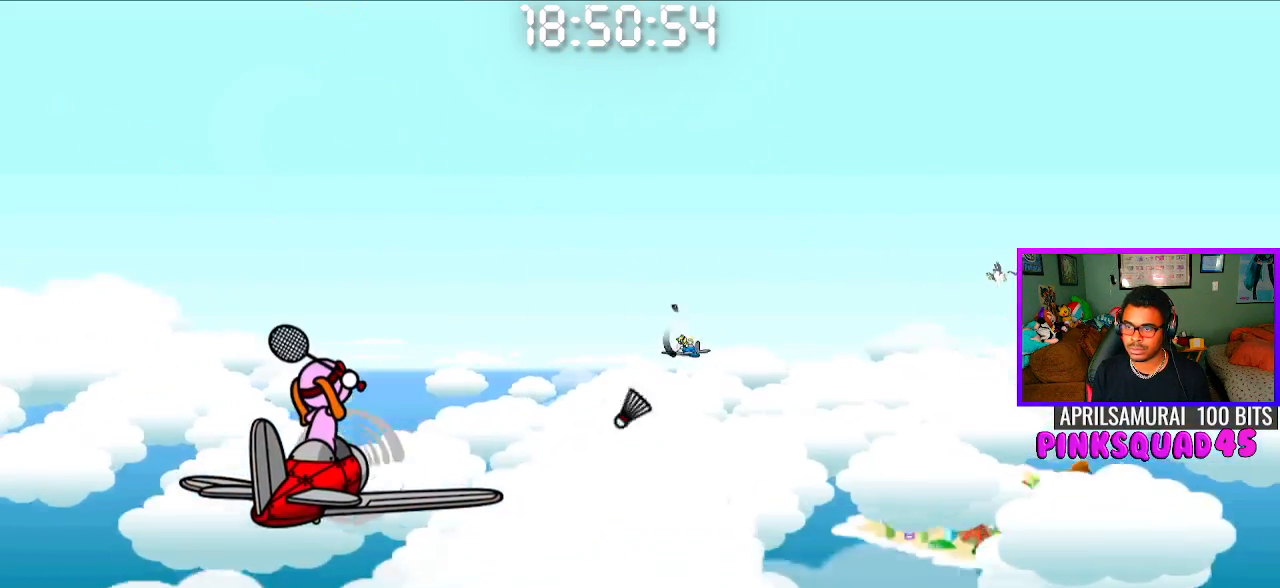
{"buttons": [], "left_stick": "center", "right_stick": "center", "events": [[300, "CROSS", "down"], [417, "CROSS", "up"]]}
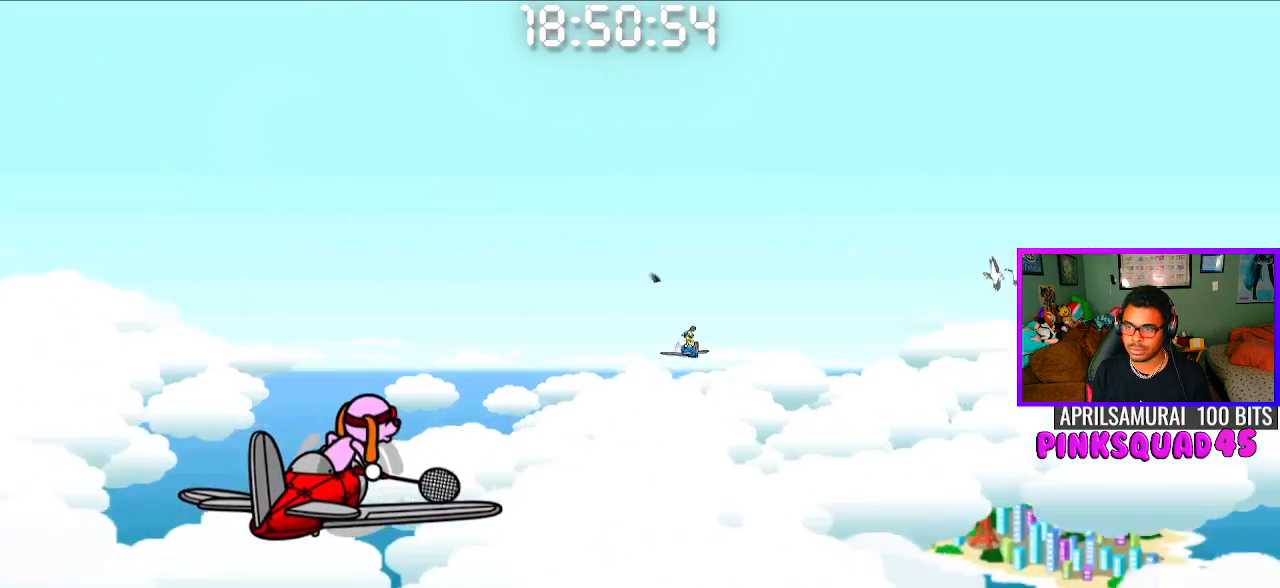
{"buttons": ["CROSS"], "left_stick": "center", "right_stick": "center", "events": [[467, "CROSS", "down"]]}
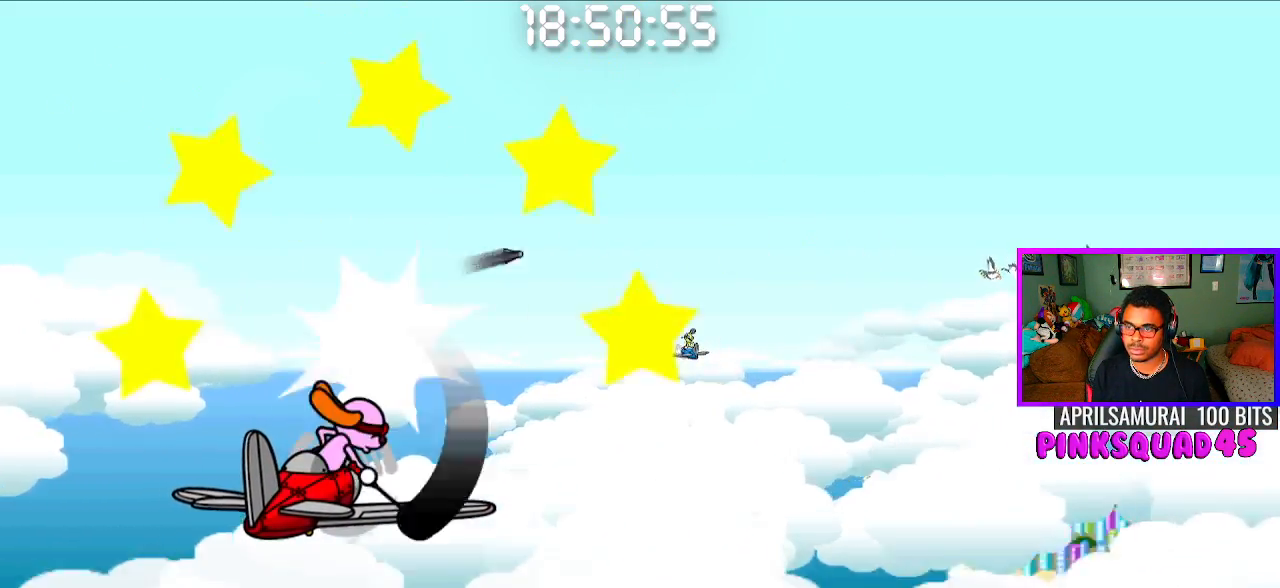
{"buttons": [], "left_stick": "center", "right_stick": "center", "events": [[67, "CROSS", "up"]]}
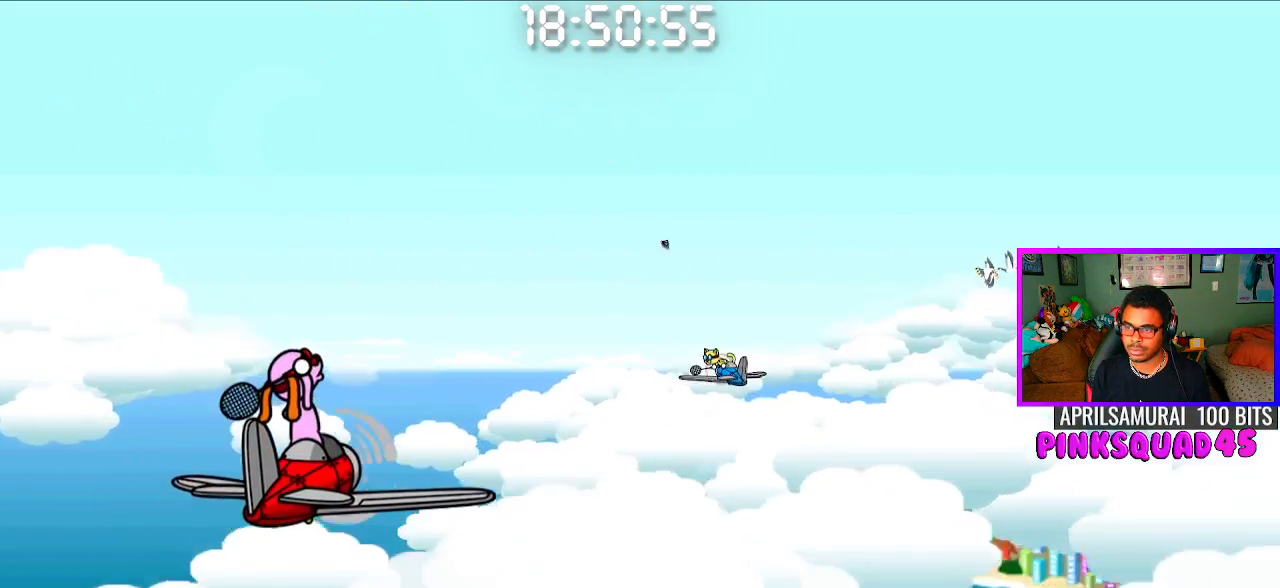
{"buttons": [], "left_stick": "center", "right_stick": "center", "events": [[400, "CROSS", "down"], [483, "CROSS", "up"]]}
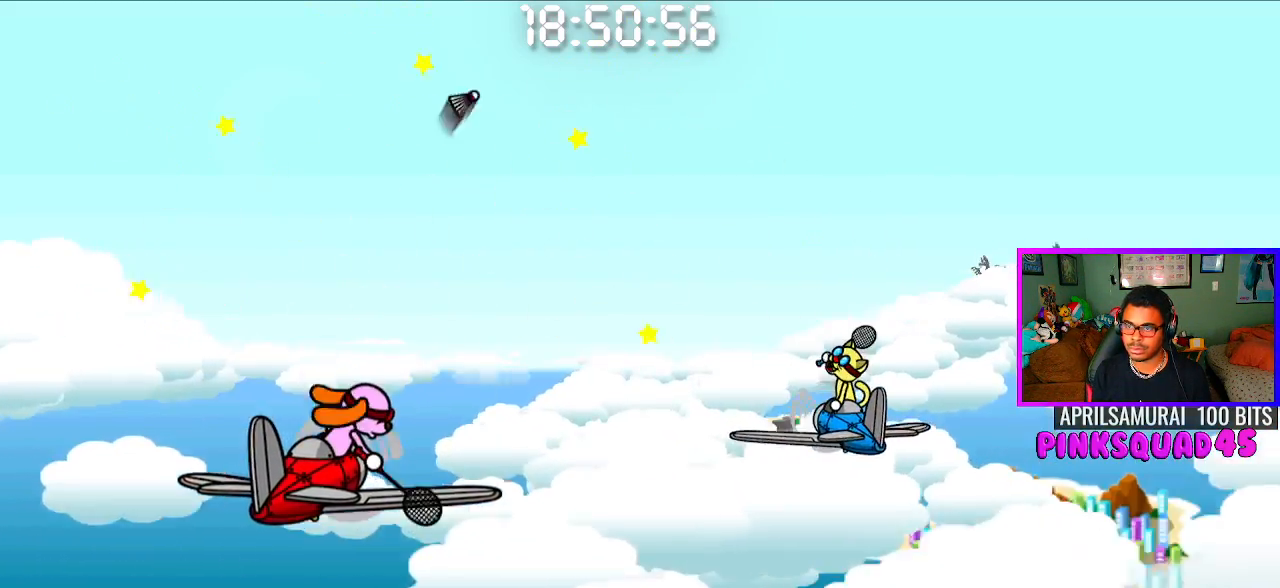
{"buttons": [], "left_stick": "center", "right_stick": "center", "events": []}
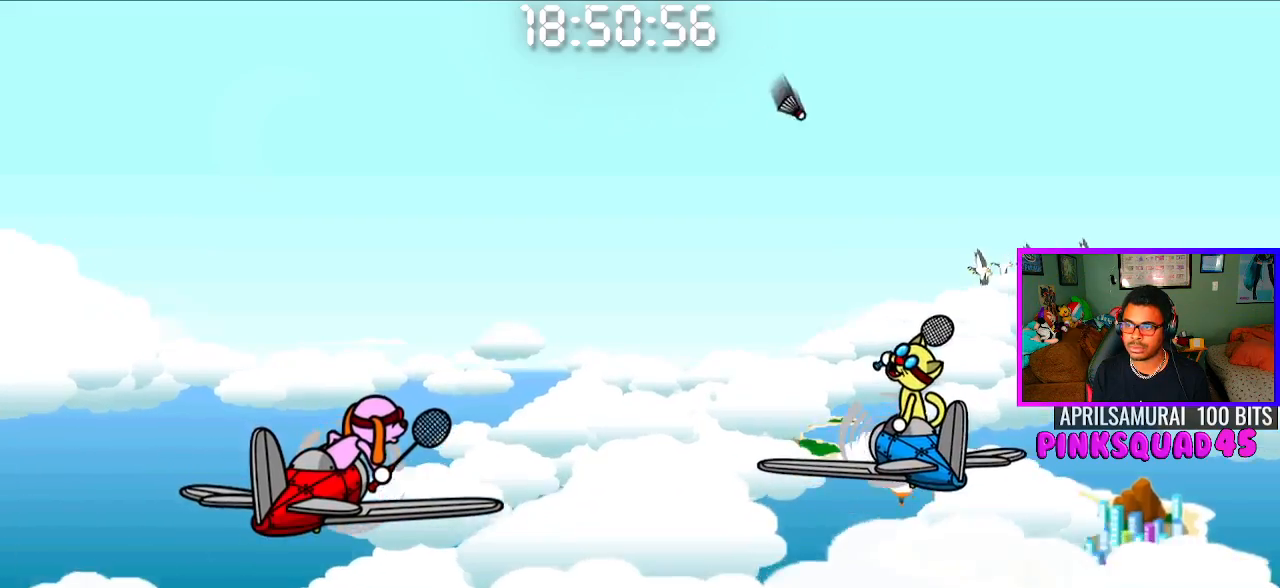
{"buttons": [], "left_stick": "center", "right_stick": "center", "events": []}
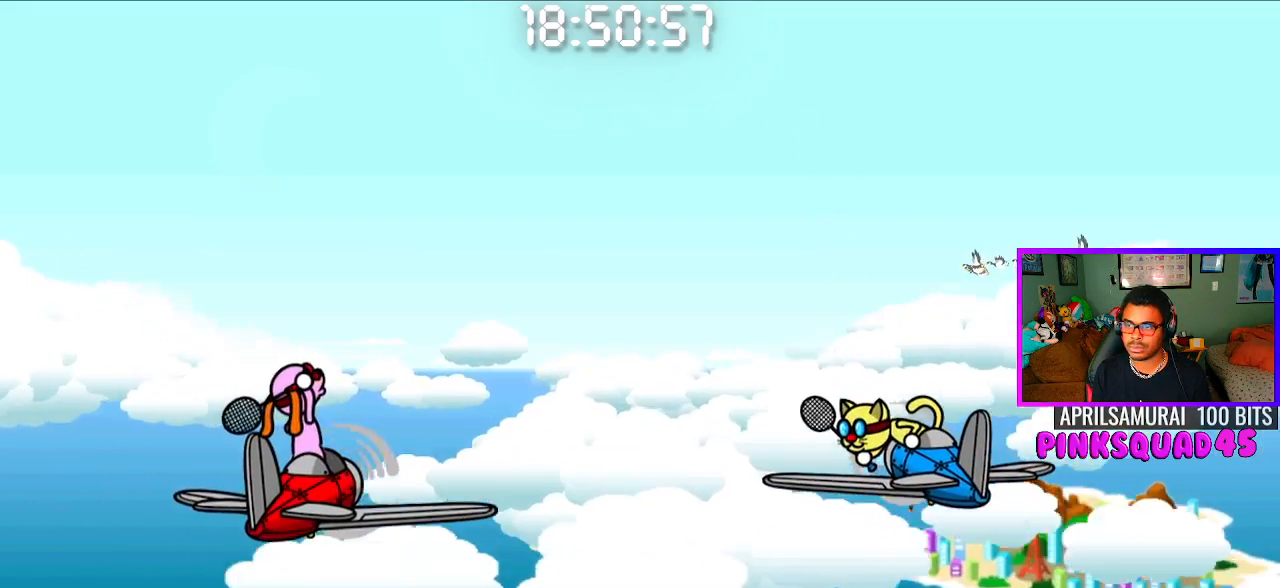
{"buttons": [], "left_stick": "center", "right_stick": "center", "events": [[283, "CROSS", "down"], [383, "CROSS", "up"]]}
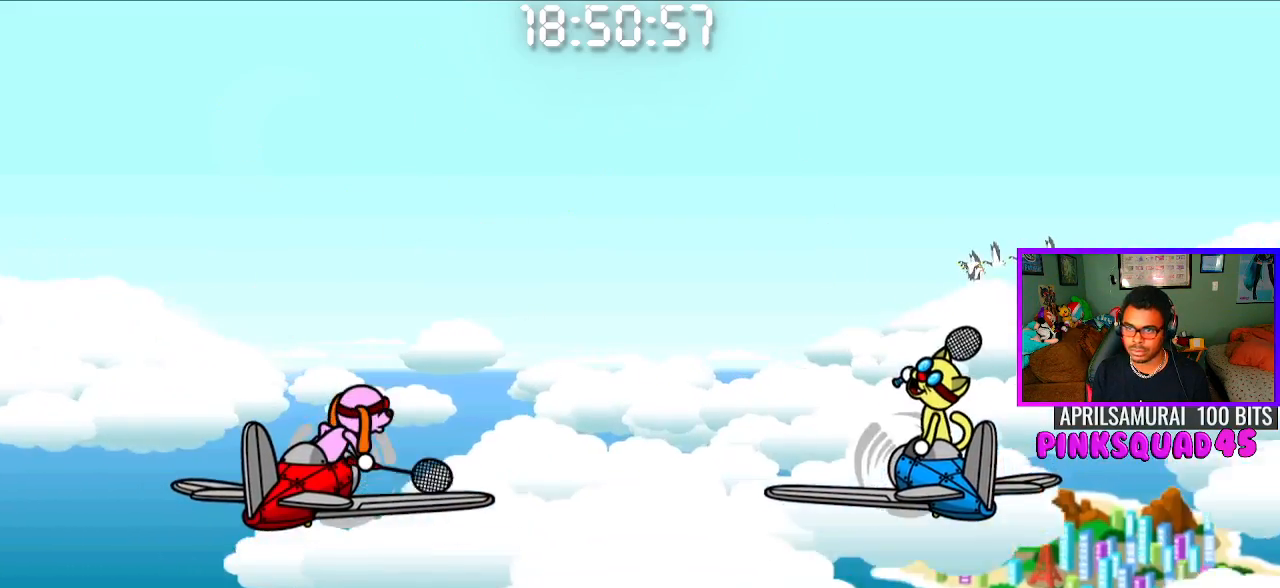
{"buttons": [], "left_stick": "center", "right_stick": "center", "events": []}
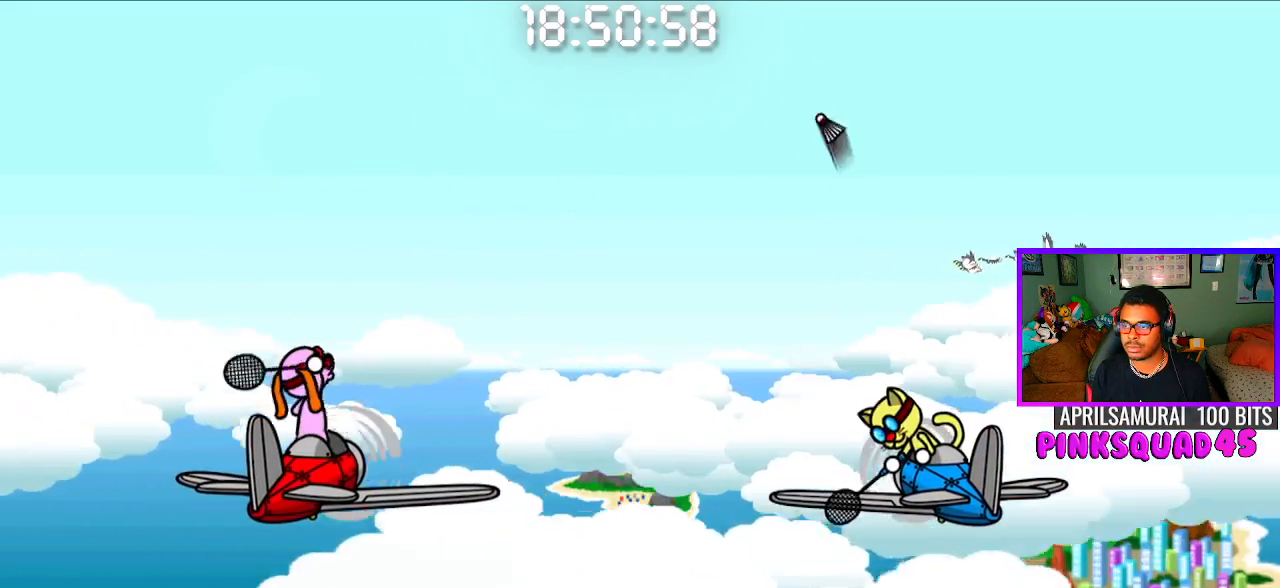
{"buttons": [], "left_stick": "center", "right_stick": "center", "events": []}
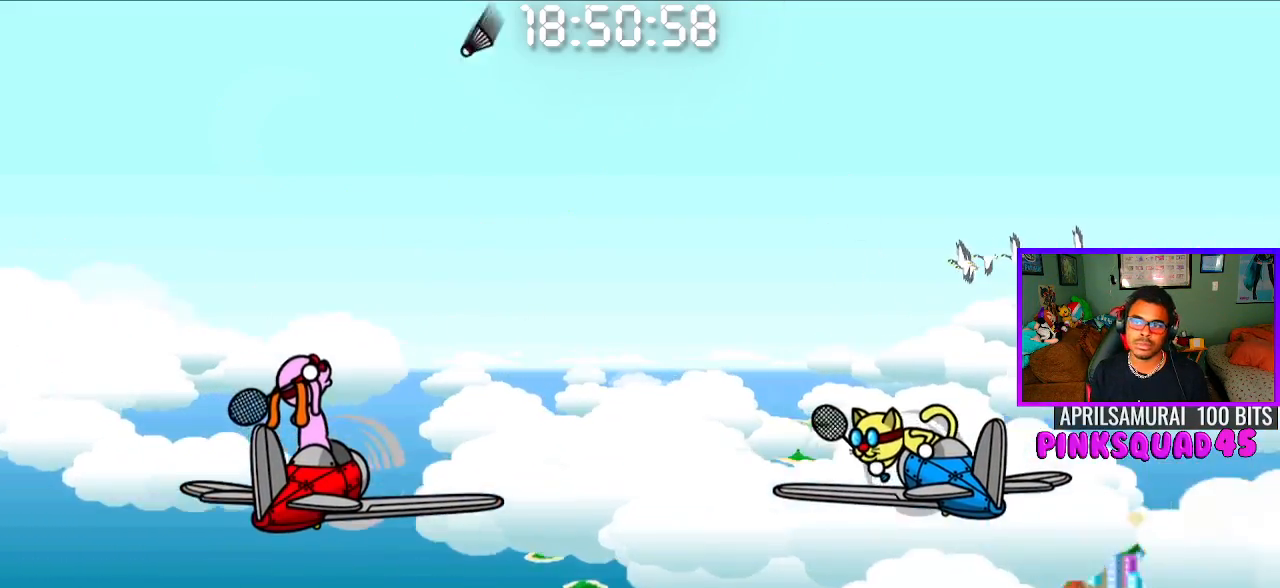
{"buttons": [], "left_stick": "center", "right_stick": "center", "events": [[67, "CROSS", "down"], [150, "CROSS", "up"]]}